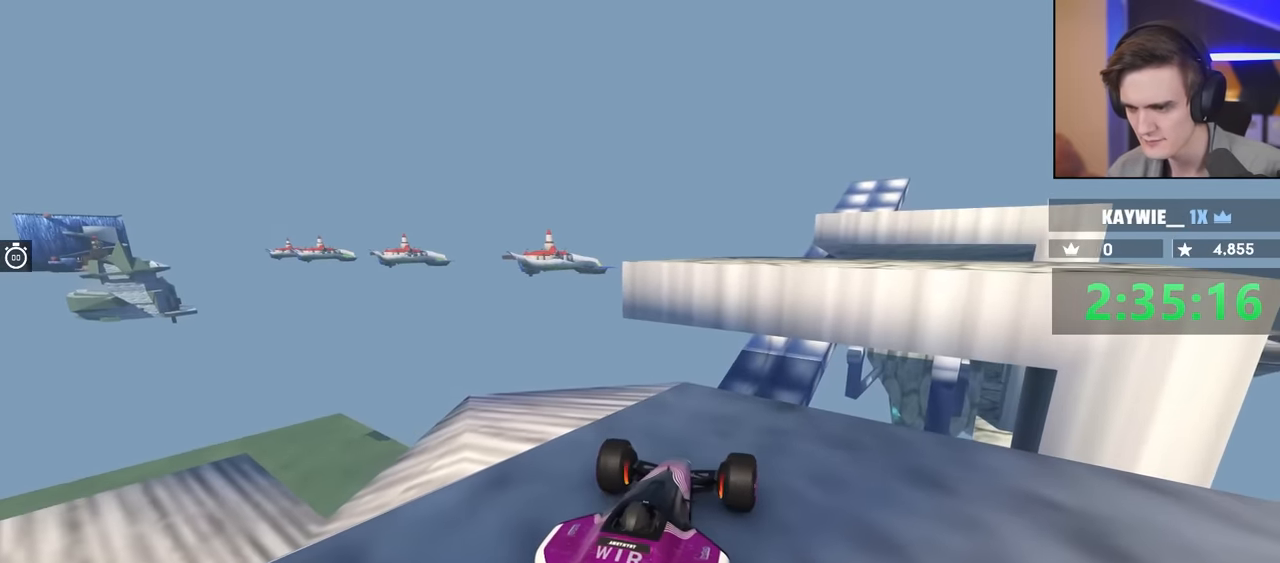
Gameplay with keyboard; each line is a JSON object with the keys held at the frame after it. "events" lists presses ("down") and releases ("up") of "brake", "down", "left", "right" and "up" between this image and that frame as [ms after this image, input, new state], when the widget could be followed in between. No other keys are recorded. Mouse input is not recorded. Key names are as the overlay labels them; some are game actions (e.g. jump) rather than physical keys.
{"keys": ["right", "up"], "events": []}
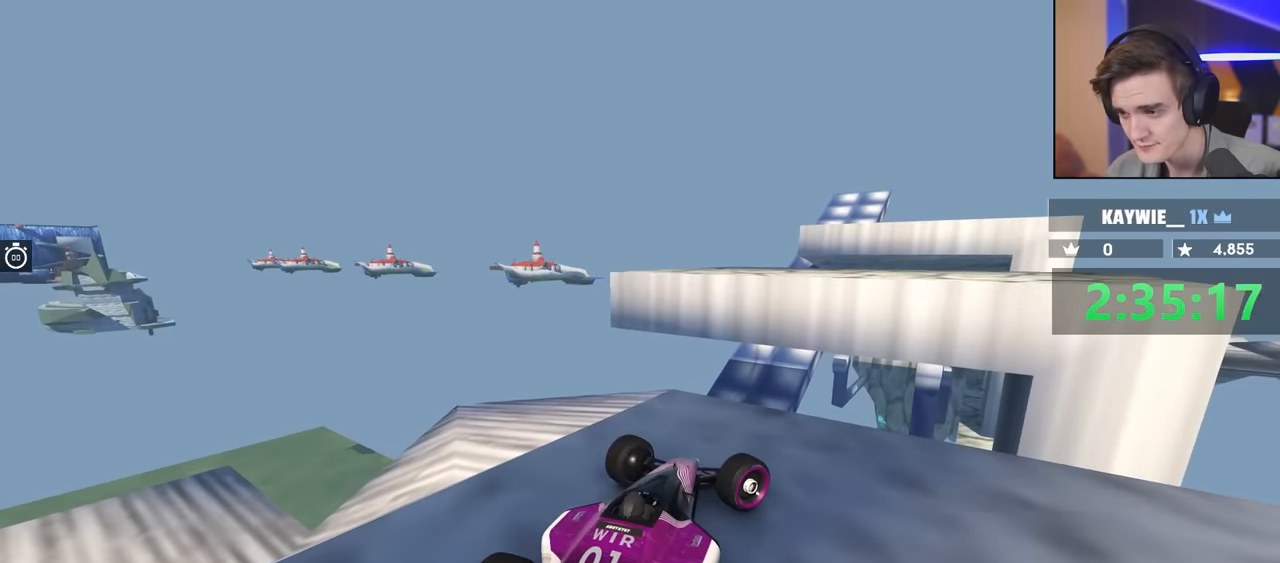
{"keys": [], "events": [[300, "right", "up"], [350, "up", "up"]]}
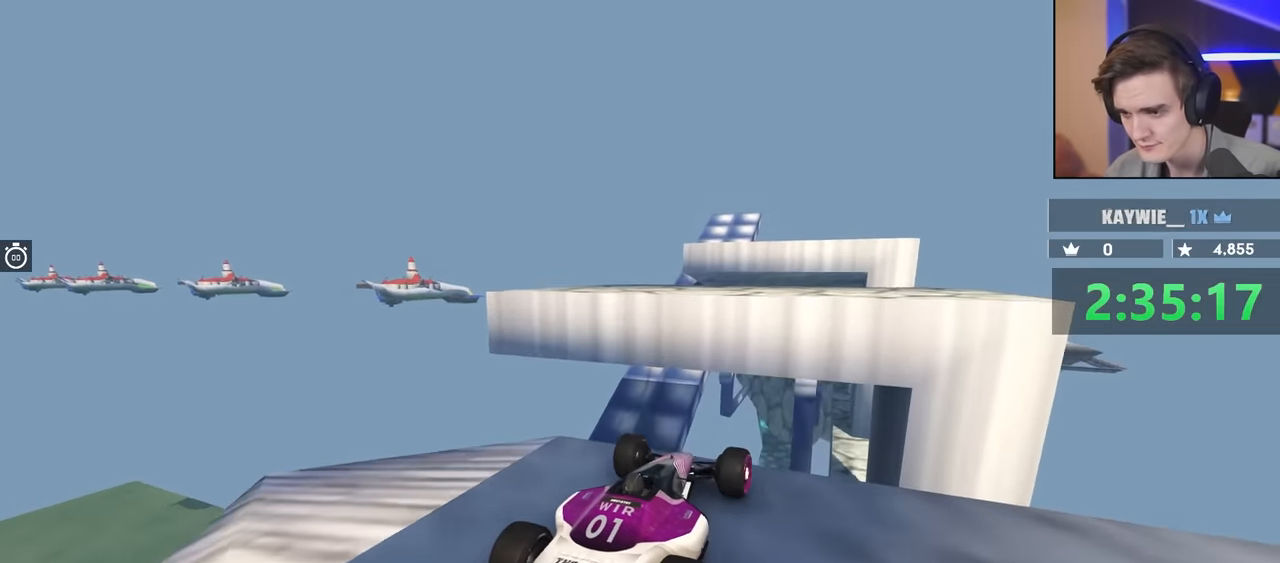
{"keys": [], "events": [[33, "left", "down"], [133, "up", "down"], [367, "left", "up"], [417, "up", "up"]]}
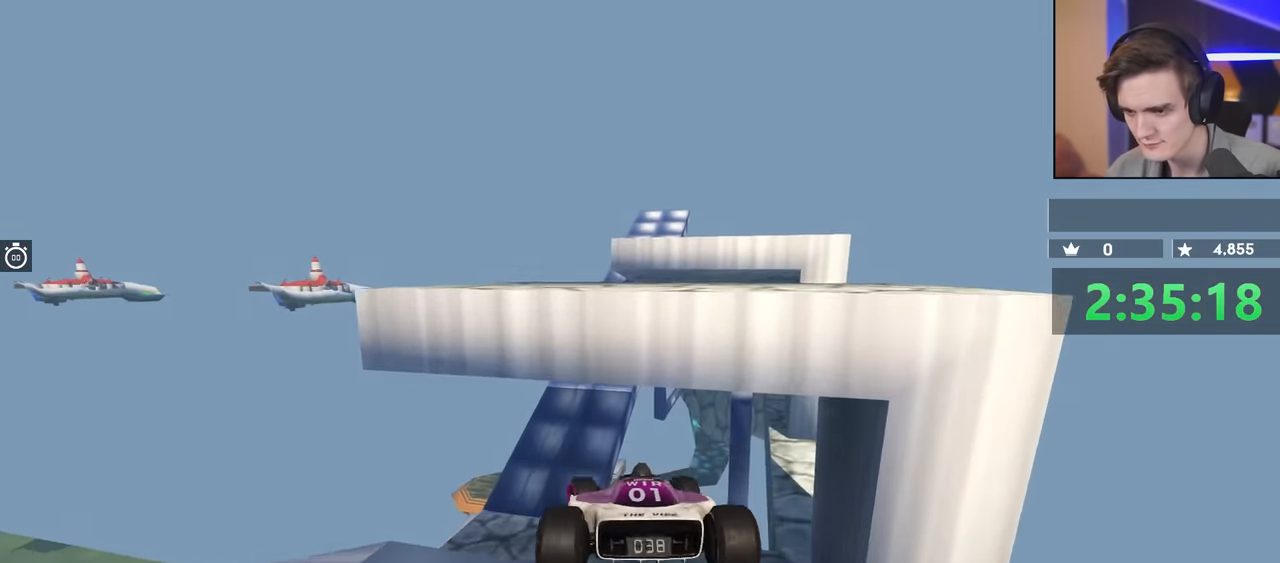
{"keys": [], "events": [[67, "brake", "down"], [200, "brake", "up"], [200, "right", "down"], [333, "right", "up"]]}
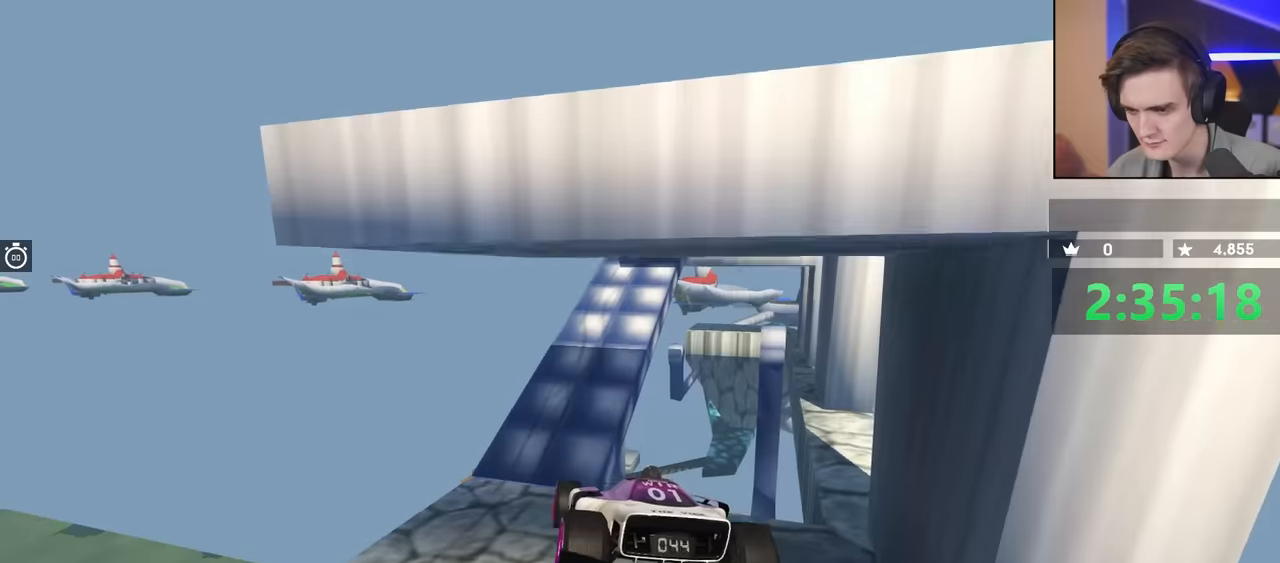
{"keys": ["up"], "events": [[83, "up", "down"]]}
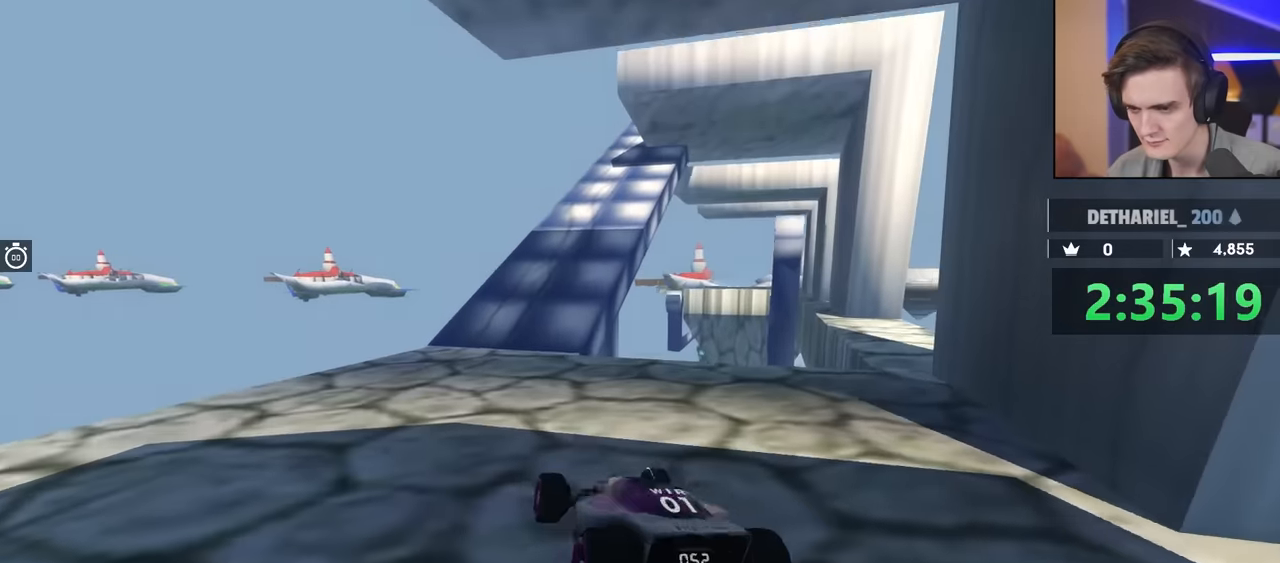
{"keys": ["up"], "events": [[333, "right", "down"], [483, "right", "up"]]}
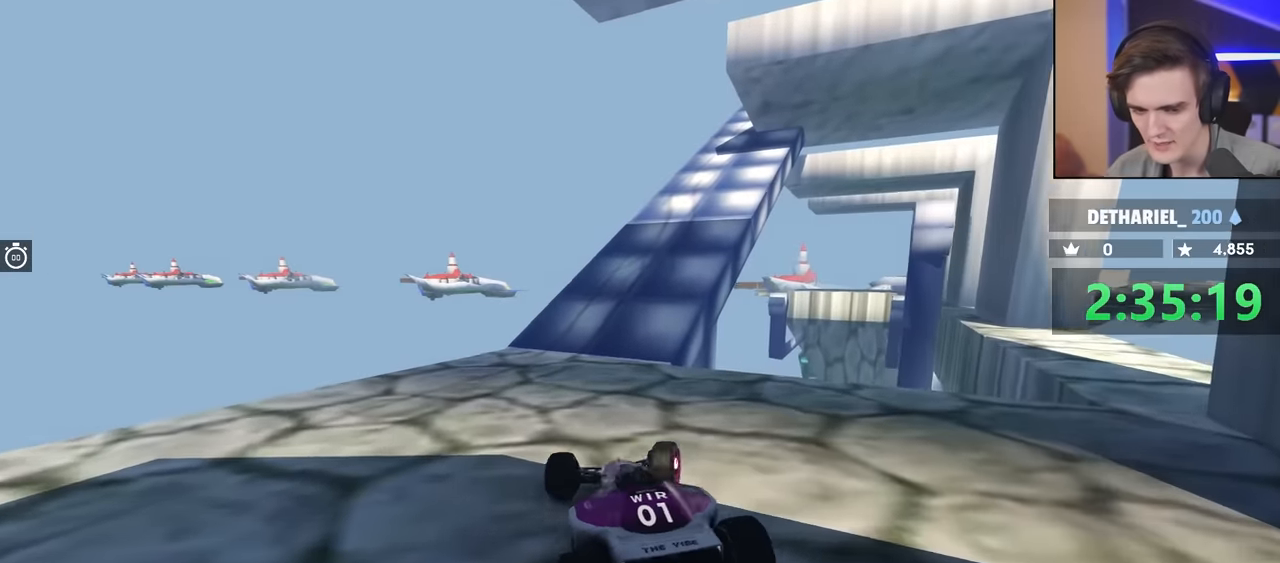
{"keys": ["right", "up"], "events": [[500, "right", "down"]]}
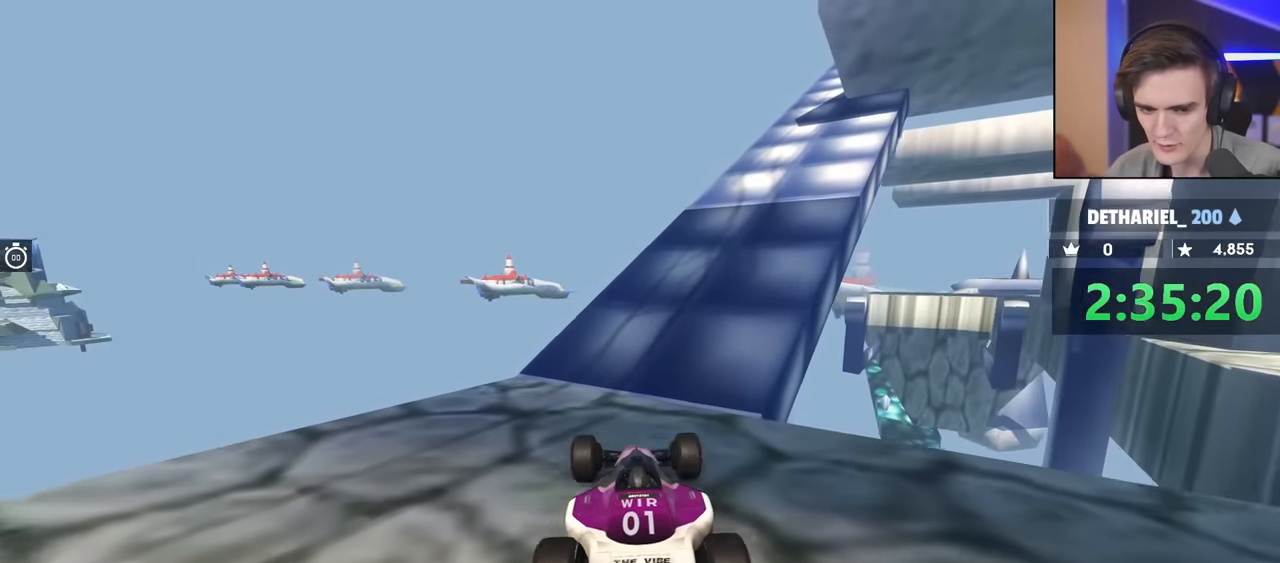
{"keys": ["right", "up"], "events": [[183, "right", "up"], [366, "right", "down"]]}
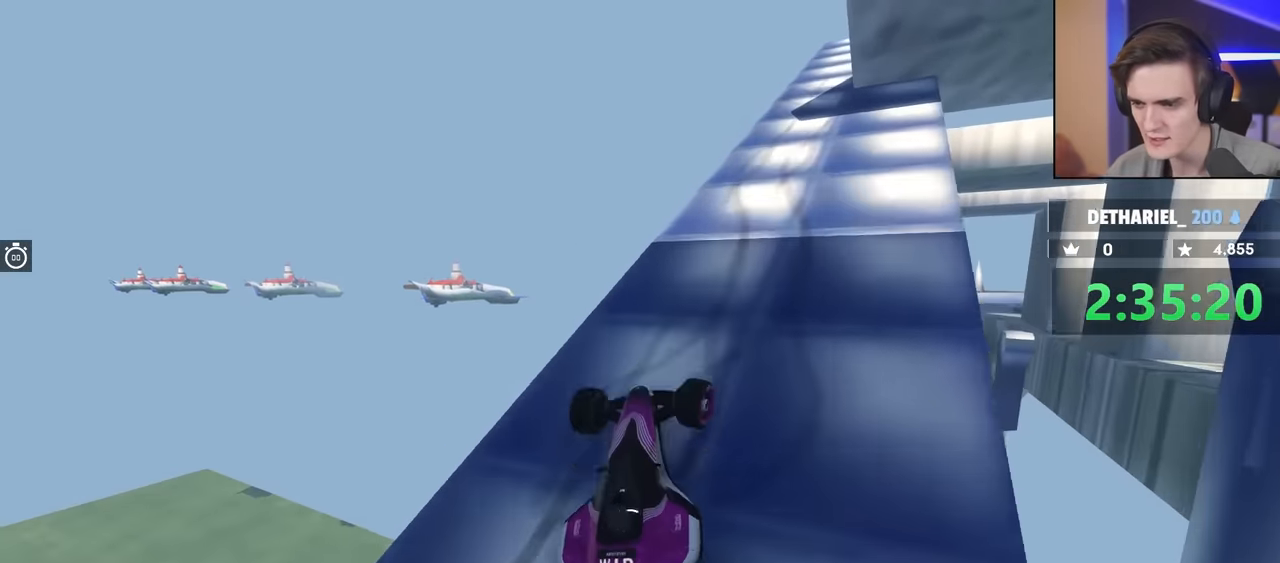
{"keys": ["left", "up"], "events": [[33, "right", "up"], [233, "right", "down"], [316, "right", "up"], [466, "left", "down"]]}
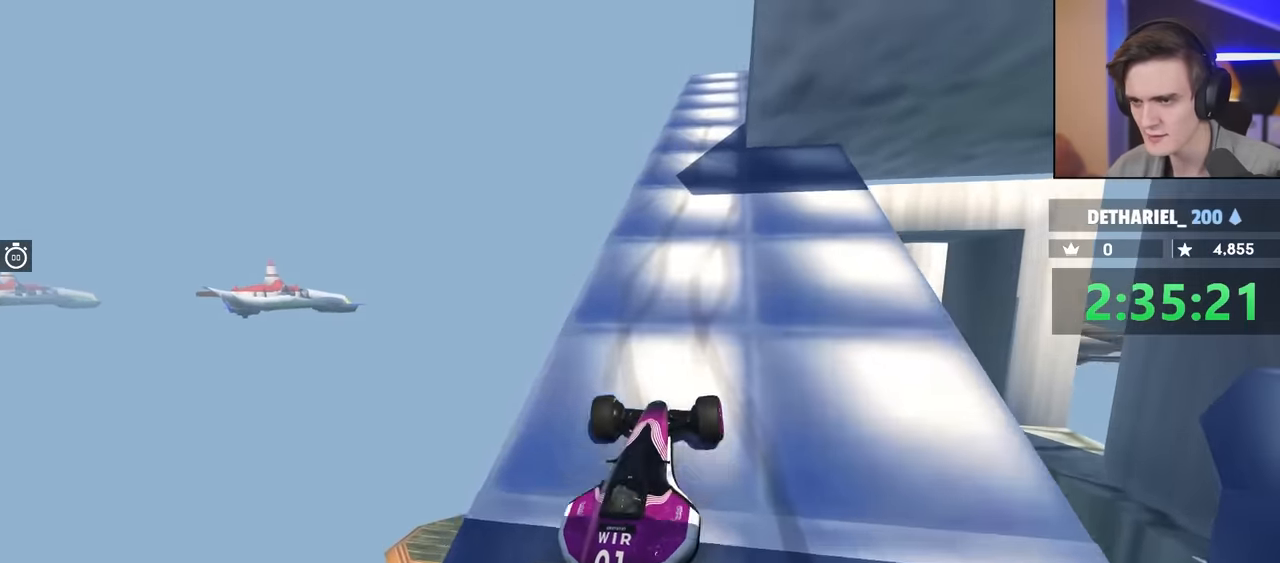
{"keys": ["up"], "events": [[16, "left", "up"]]}
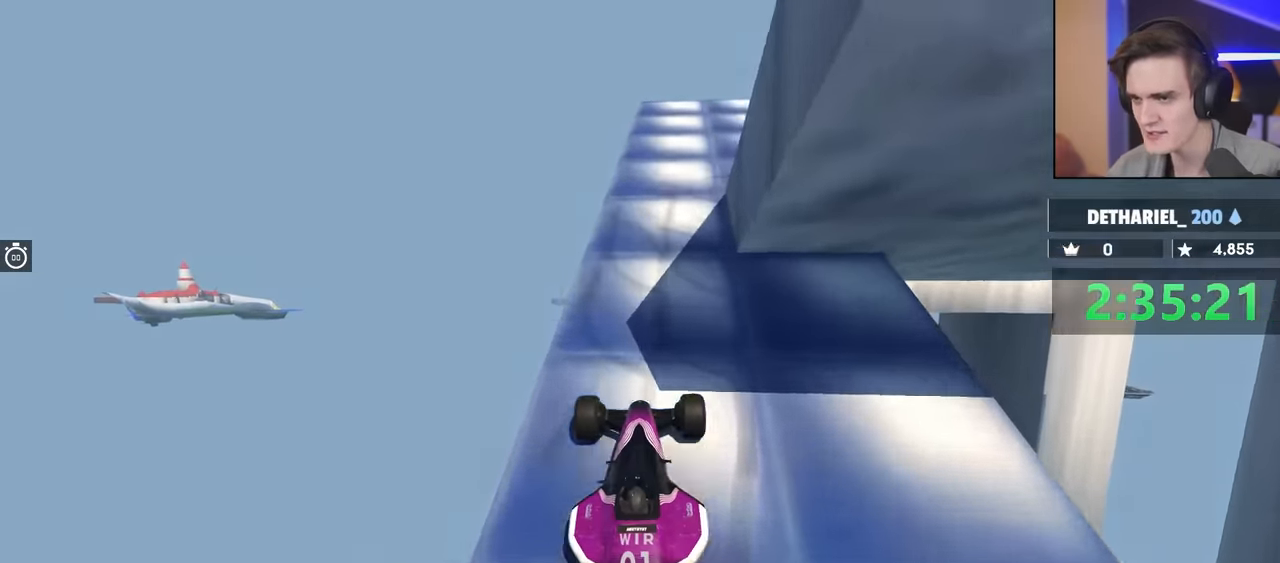
{"keys": [], "events": [[166, "up", "up"], [266, "up", "down"], [366, "up", "up"]]}
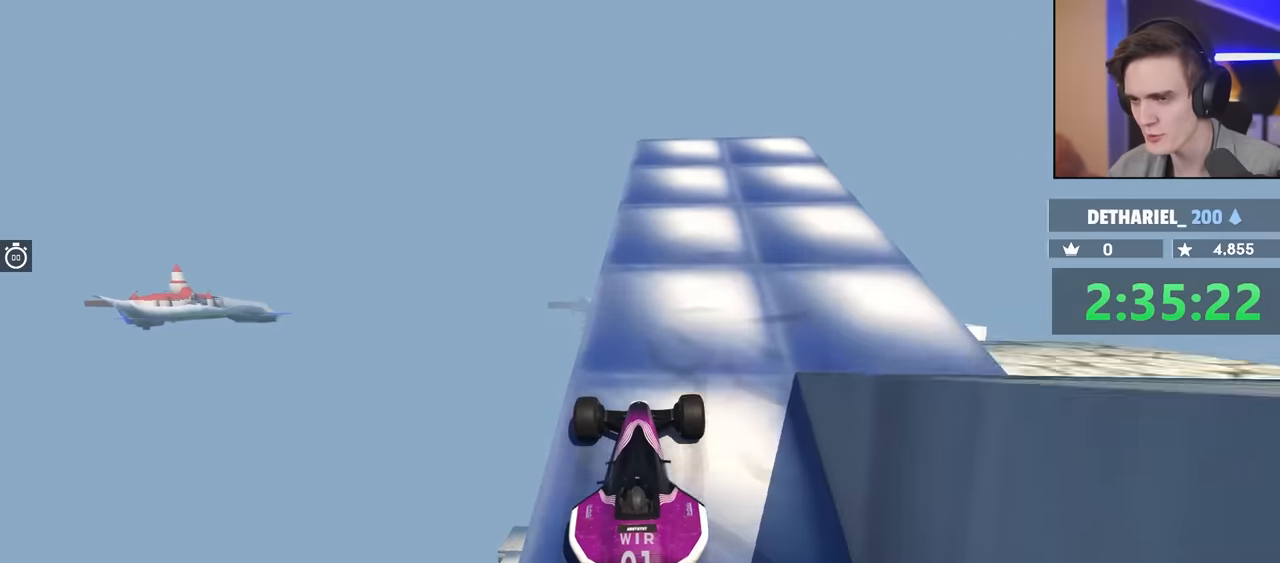
{"keys": [], "events": [[33, "up", "down"], [217, "right", "down"], [300, "right", "up"], [350, "up", "up"]]}
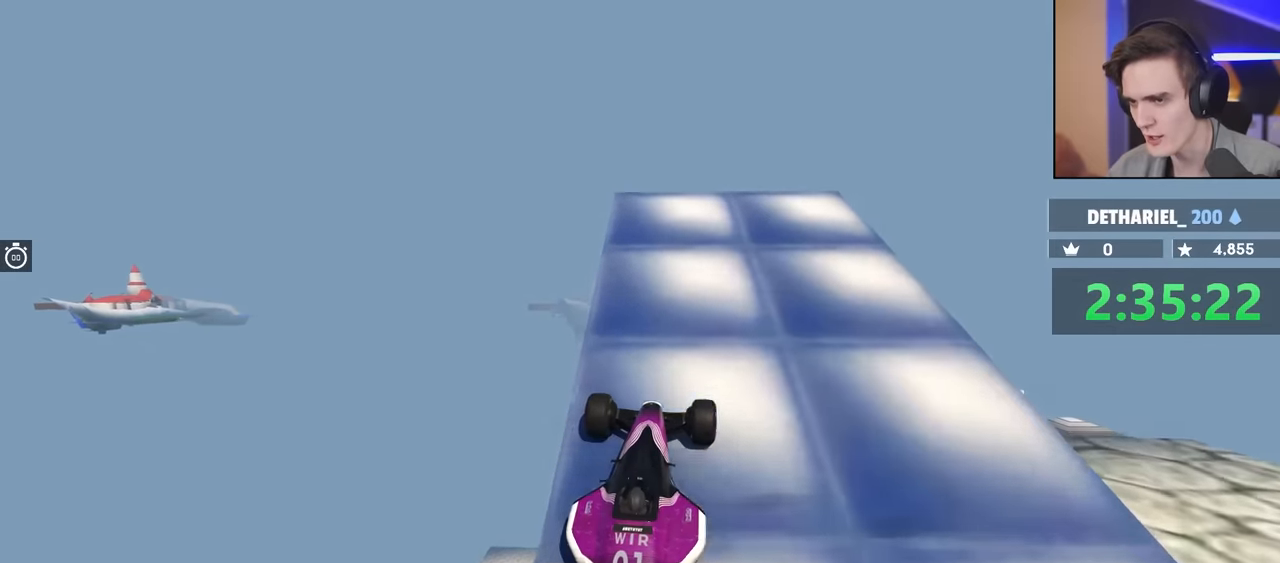
{"keys": ["right", "up"], "events": [[217, "right", "down"], [233, "up", "down"]]}
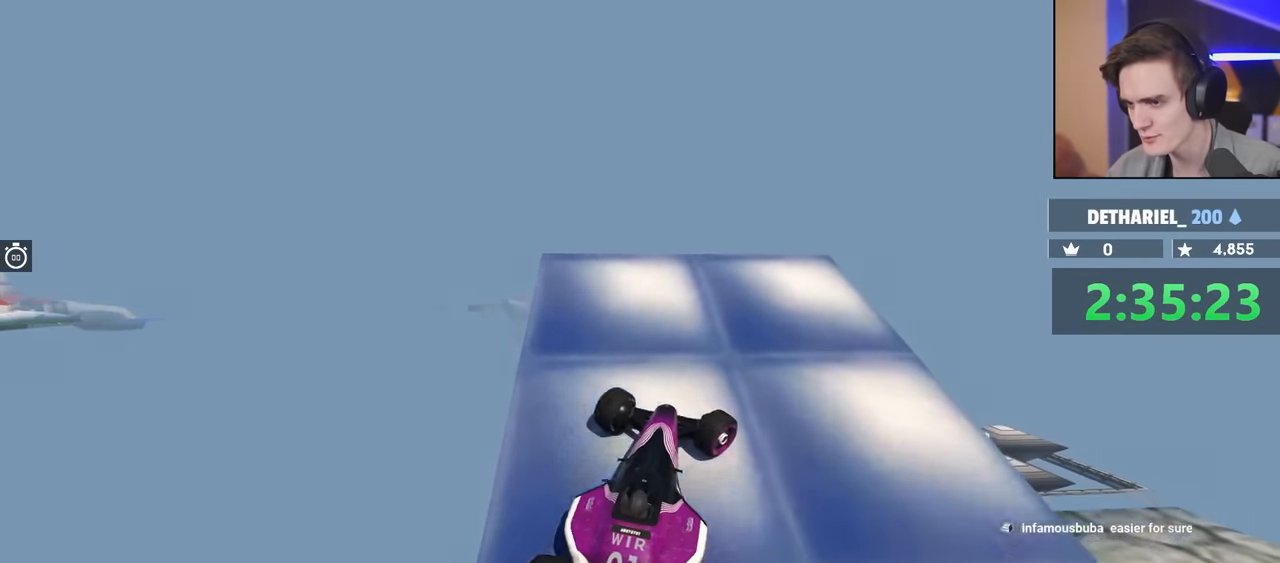
{"keys": ["right"], "events": [[250, "up", "up"]]}
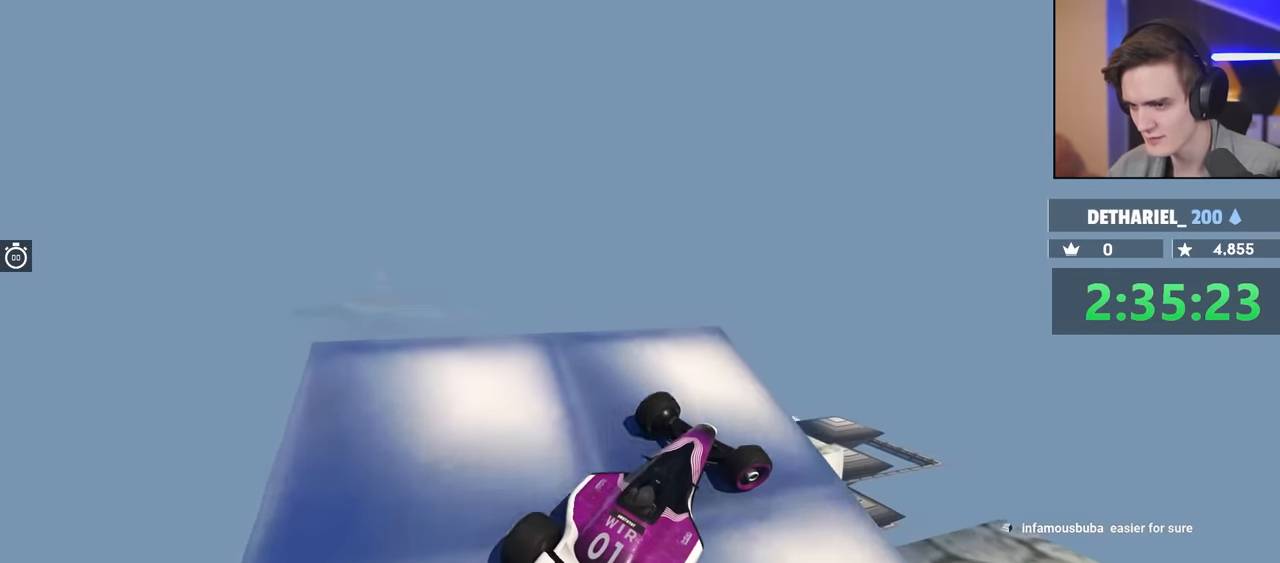
{"keys": ["down", "left"], "events": [[33, "up", "down"], [67, "up", "up"], [167, "right", "up"], [217, "down", "down"], [217, "left", "down"]]}
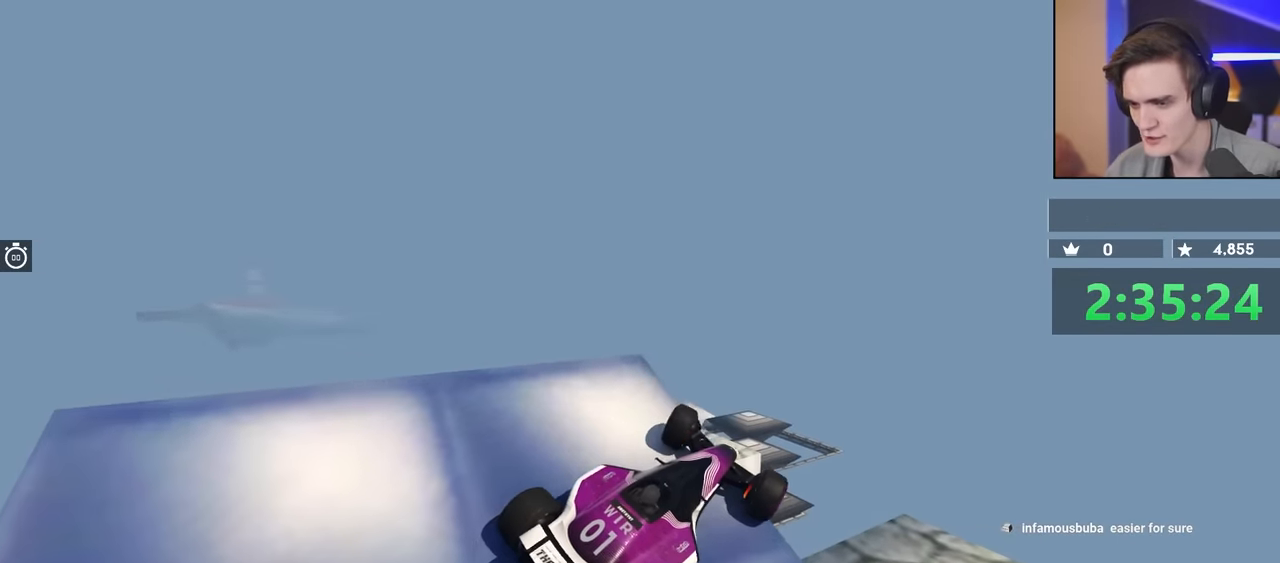
{"keys": ["left"], "events": [[233, "down", "up"]]}
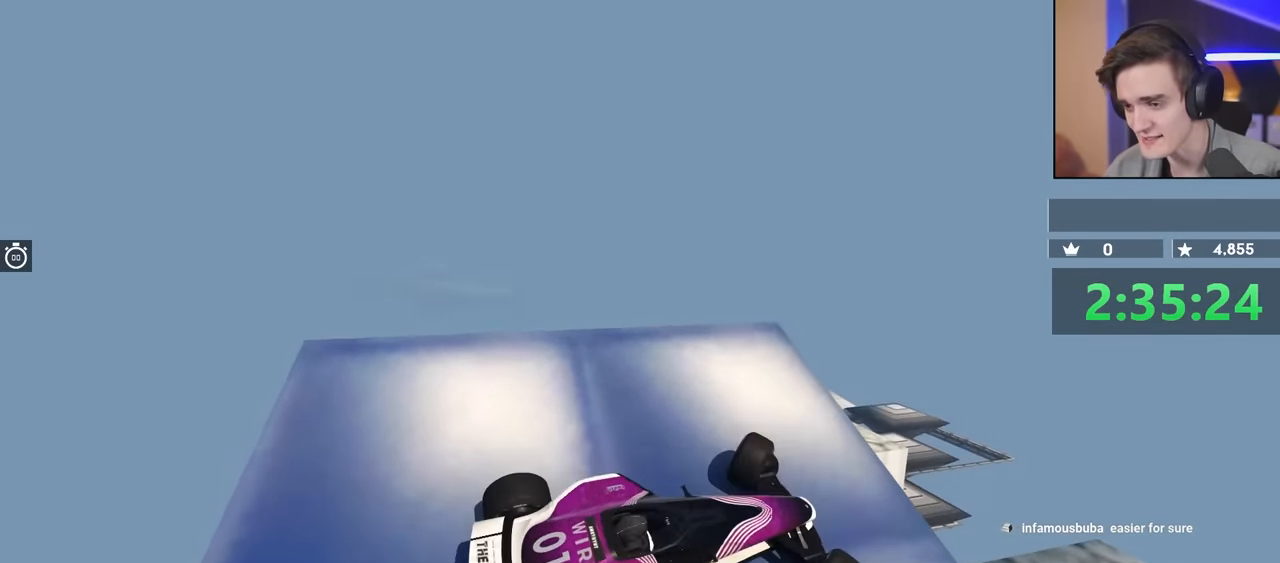
{"keys": ["right", "up"], "events": [[350, "left", "up"], [450, "right", "down"], [450, "up", "down"]]}
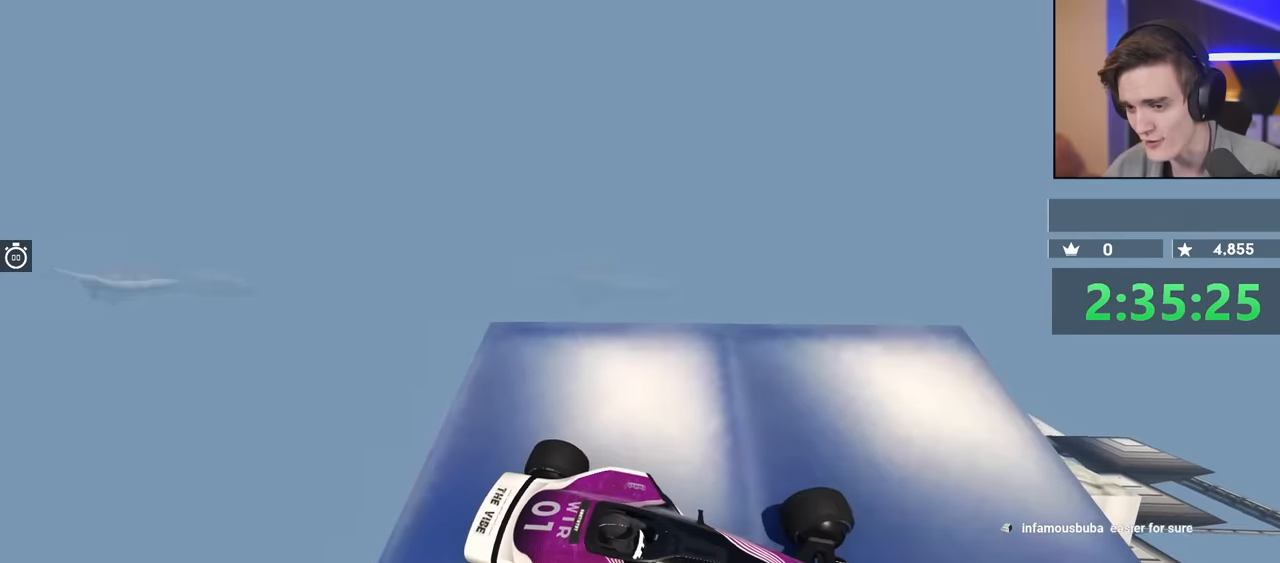
{"keys": ["right", "up"], "events": [[133, "up", "up"], [466, "up", "down"]]}
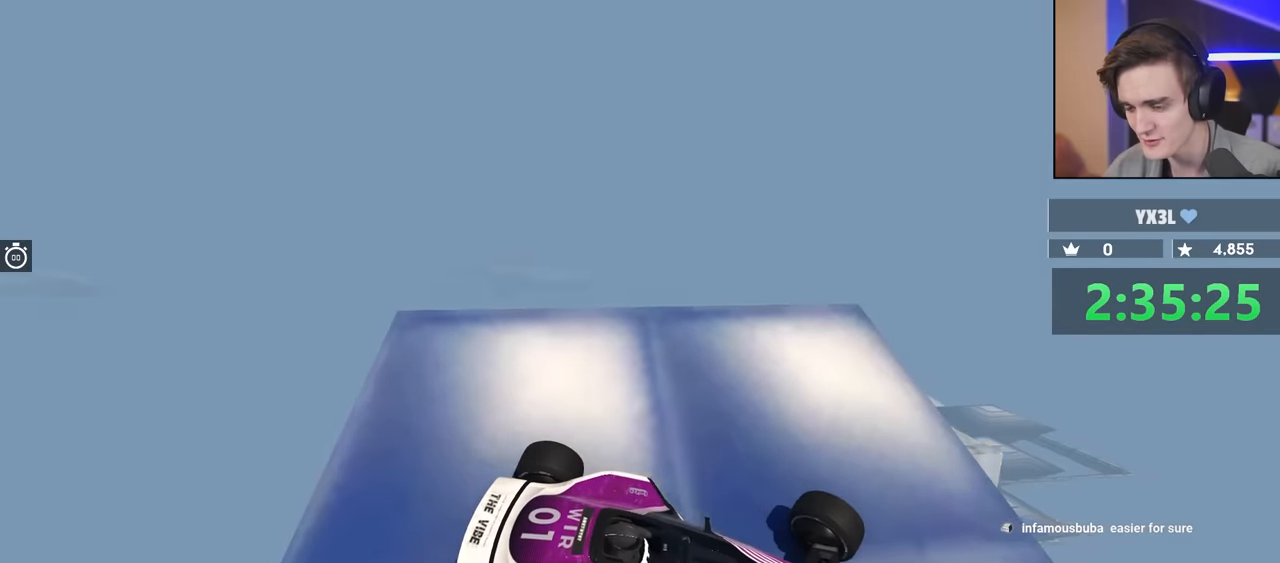
{"keys": ["down", "left"], "events": [[100, "up", "up"], [333, "right", "up"], [383, "down", "down"], [383, "left", "down"]]}
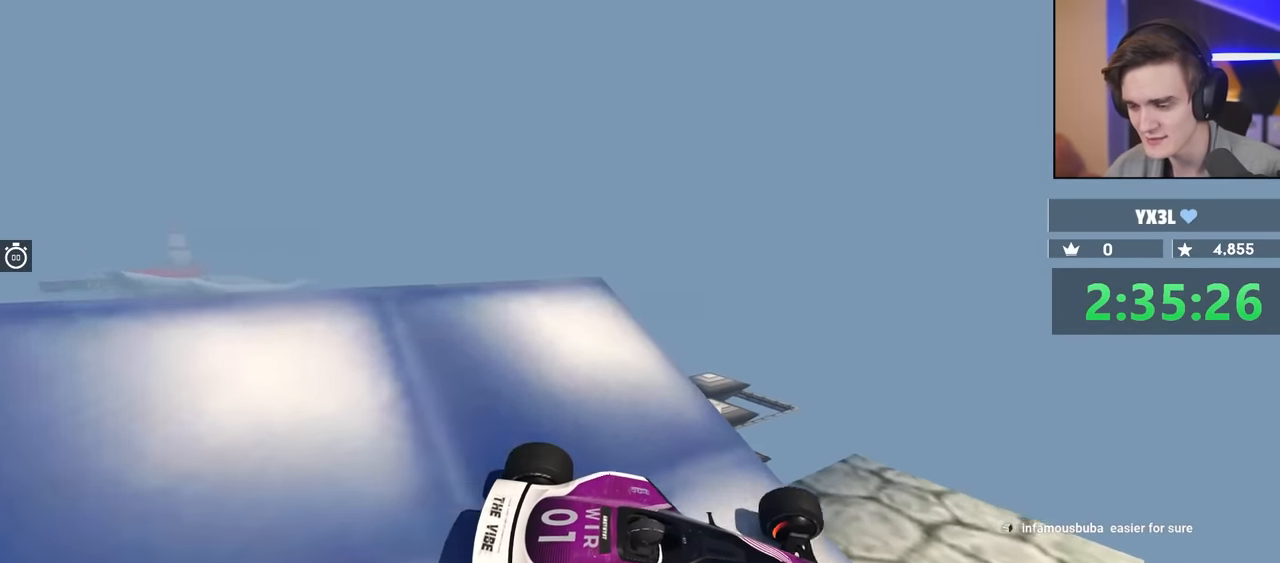
{"keys": ["down"], "events": [[116, "left", "up"]]}
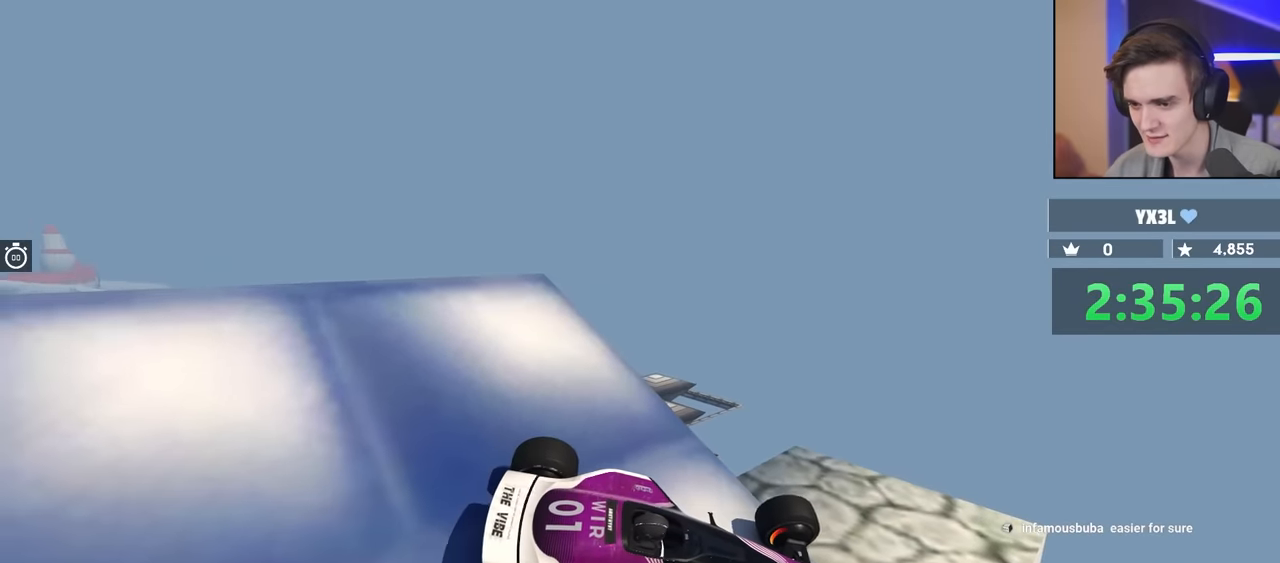
{"keys": ["down"], "events": []}
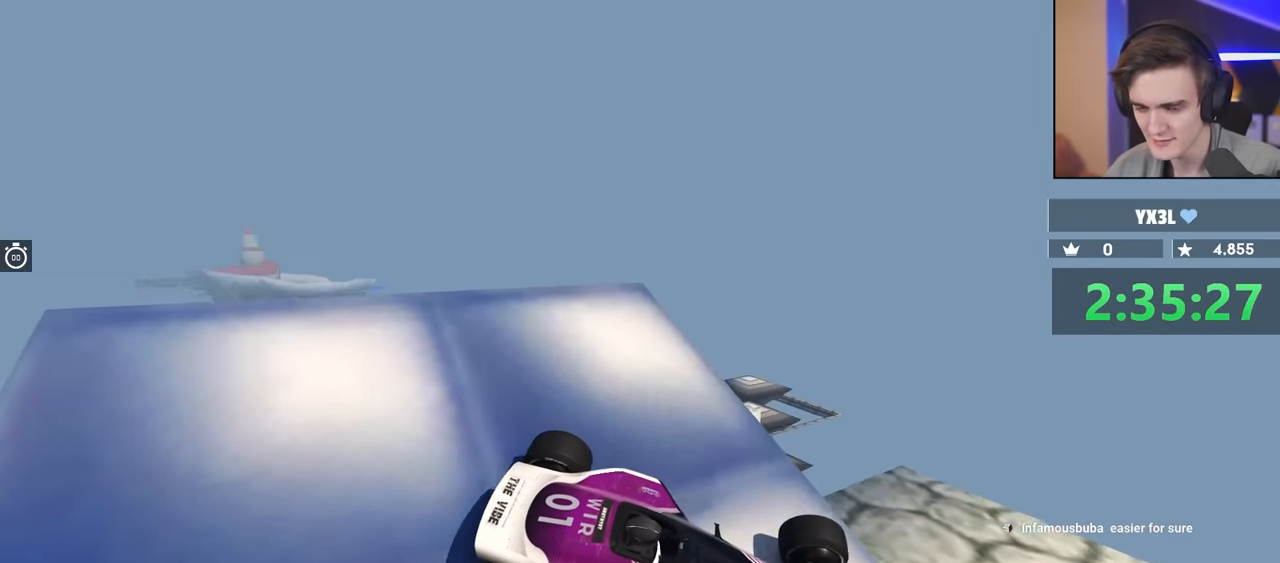
{"keys": ["down"], "events": []}
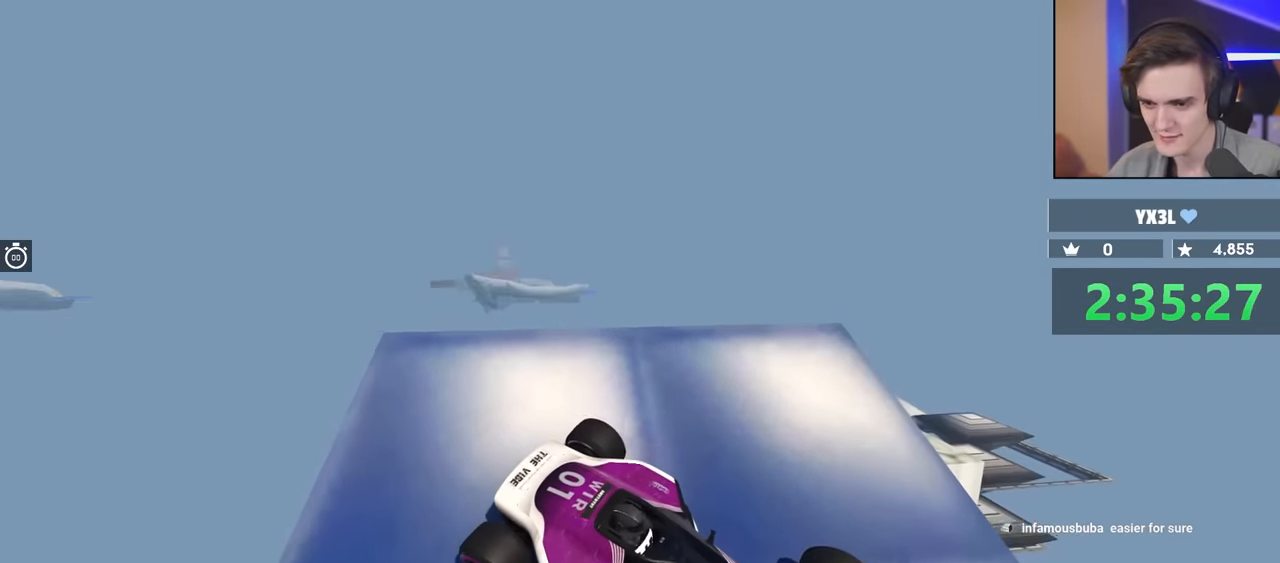
{"keys": ["left"], "events": [[116, "left", "down"], [350, "down", "up"]]}
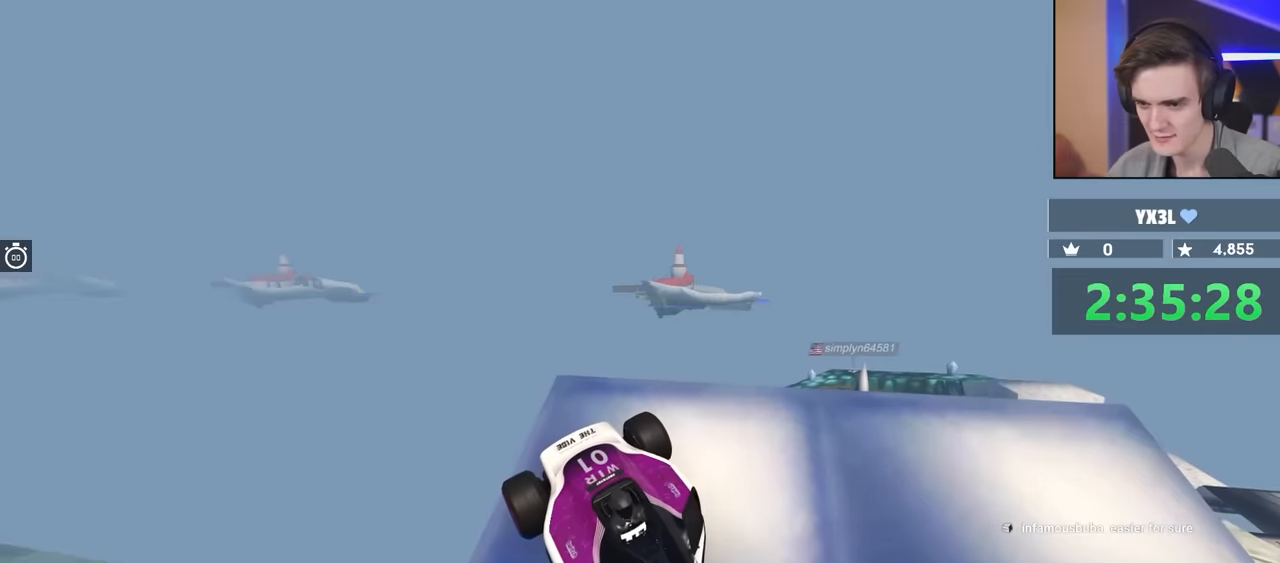
{"keys": [], "events": [[150, "left", "up"]]}
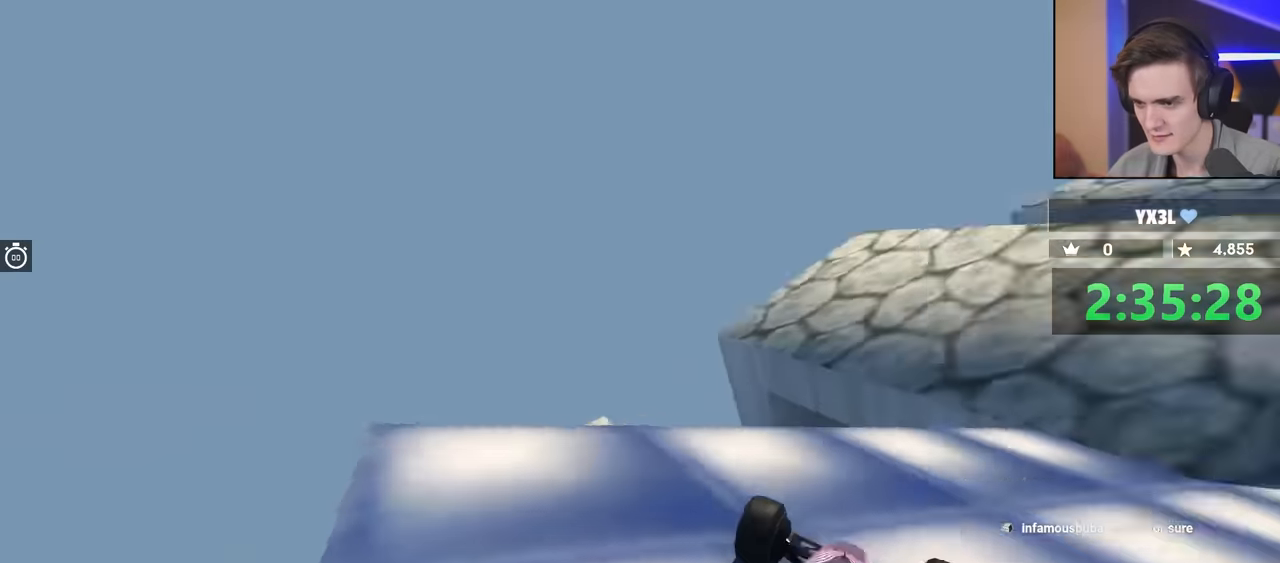
{"keys": ["right", "up"], "events": [[116, "right", "down"], [166, "up", "down"]]}
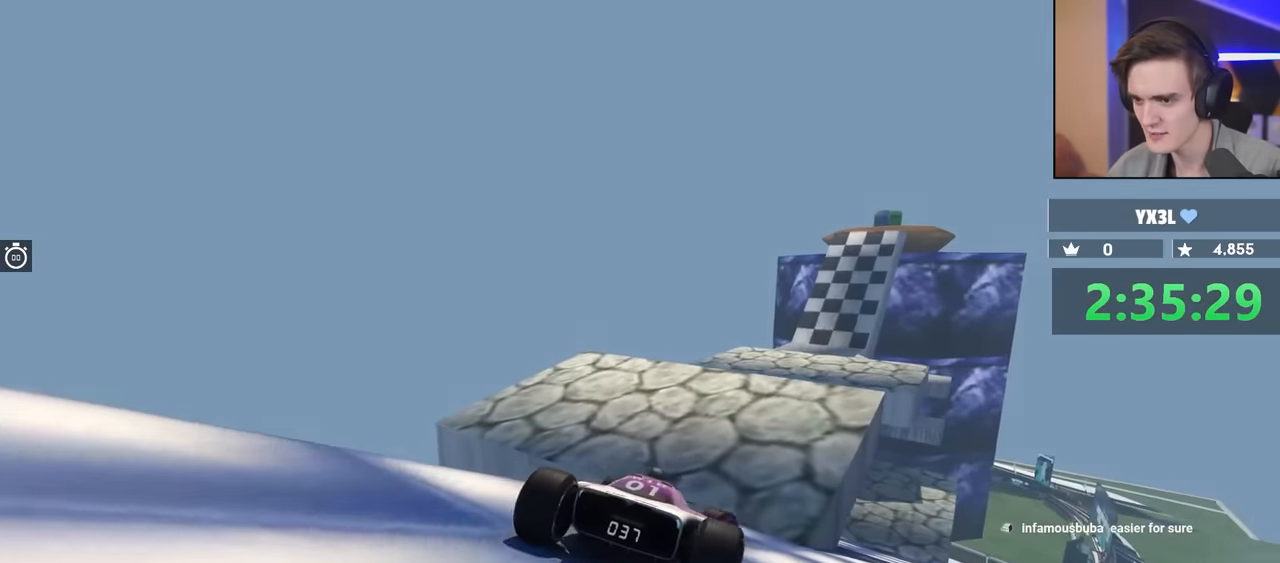
{"keys": ["up"], "events": [[33, "right", "up"], [283, "left", "down"], [416, "left", "up"]]}
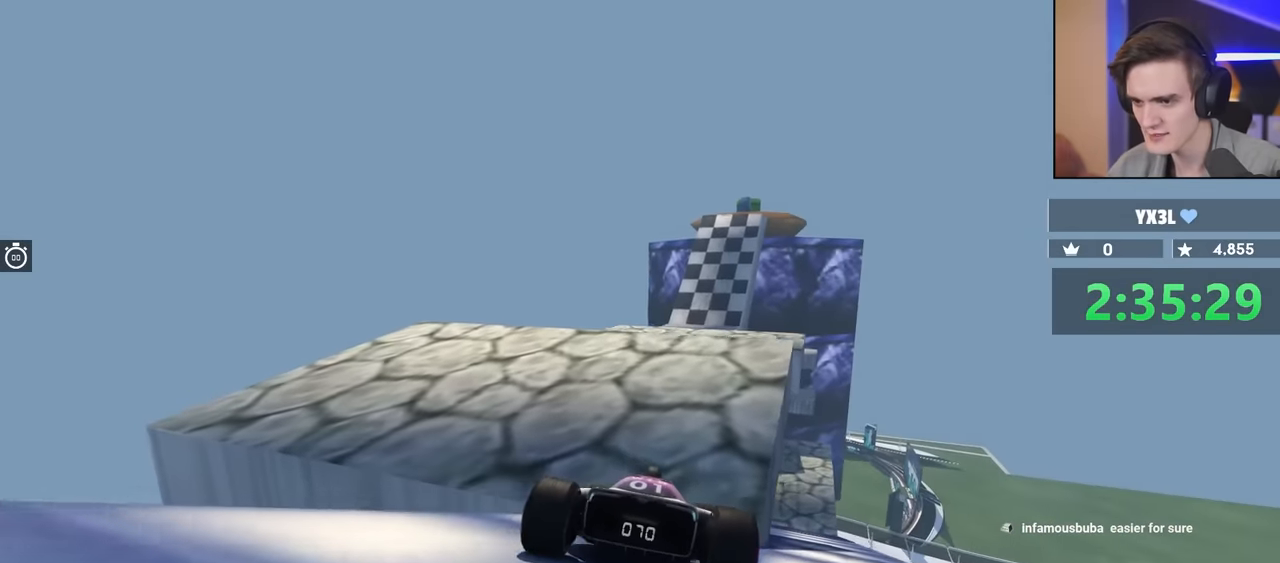
{"keys": ["right", "up"], "events": [[33, "left", "down"], [83, "left", "up"], [316, "right", "down"]]}
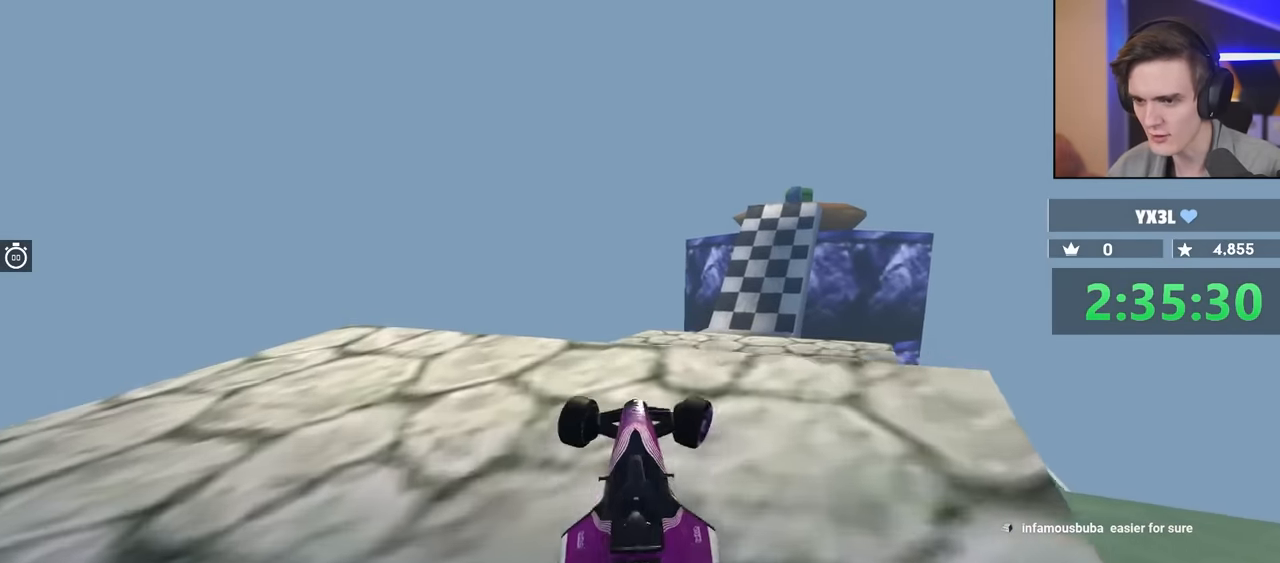
{"keys": ["up"], "events": [[100, "right", "up"], [283, "left", "down"], [333, "left", "up"]]}
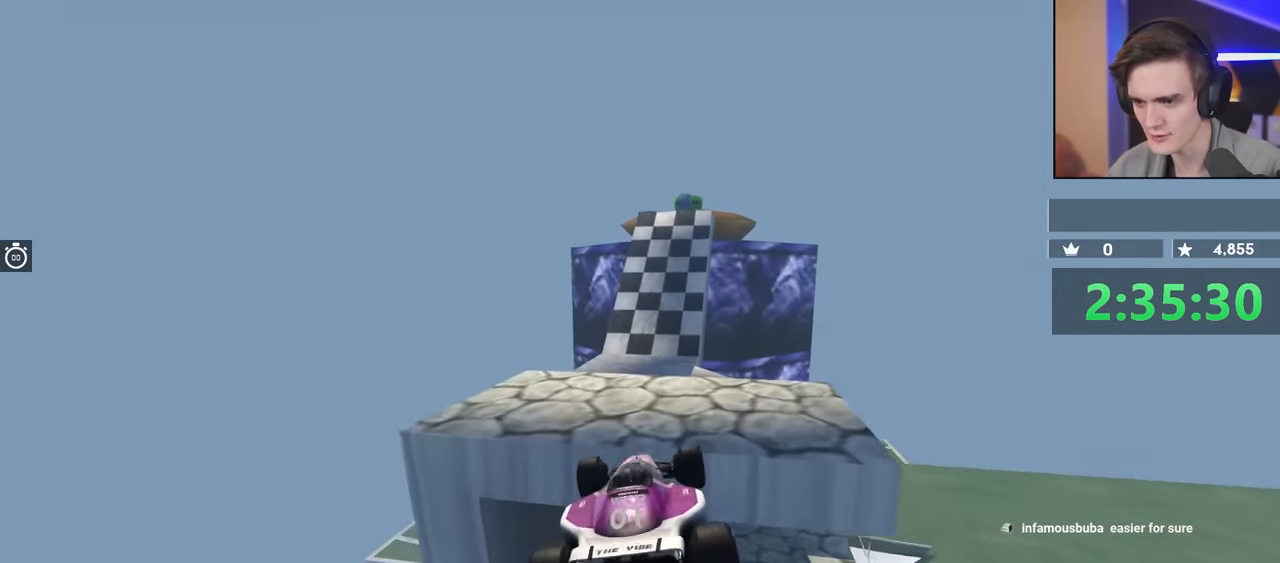
{"keys": ["brake", "right", "up"], "events": [[16, "right", "down"], [33, "brake", "down"]]}
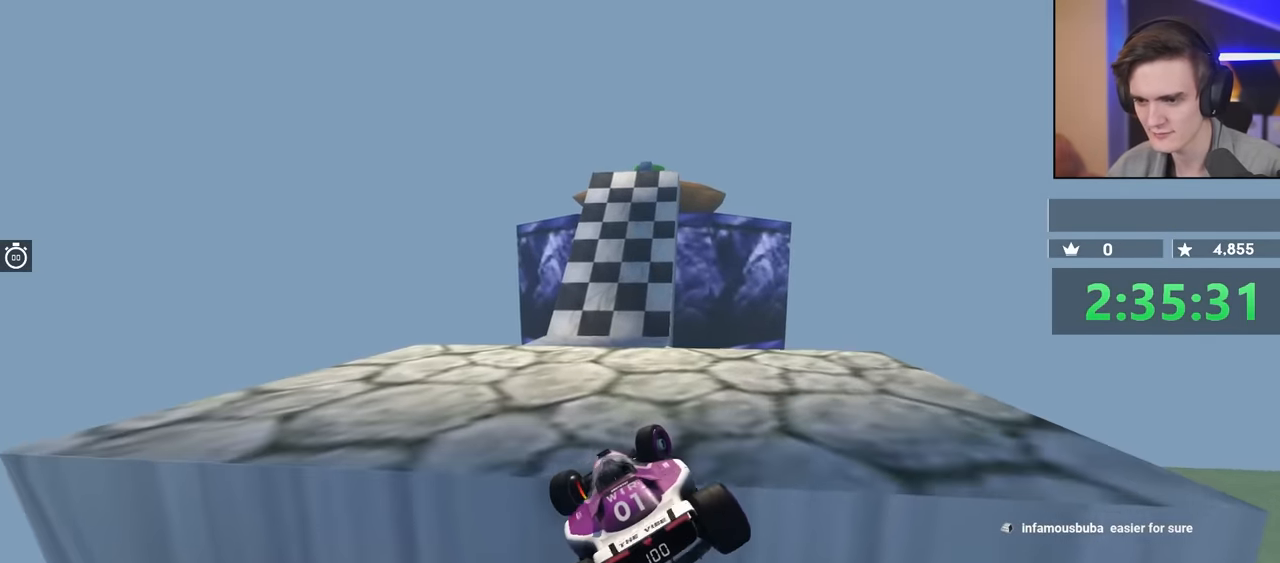
{"keys": ["brake", "right", "up"], "events": []}